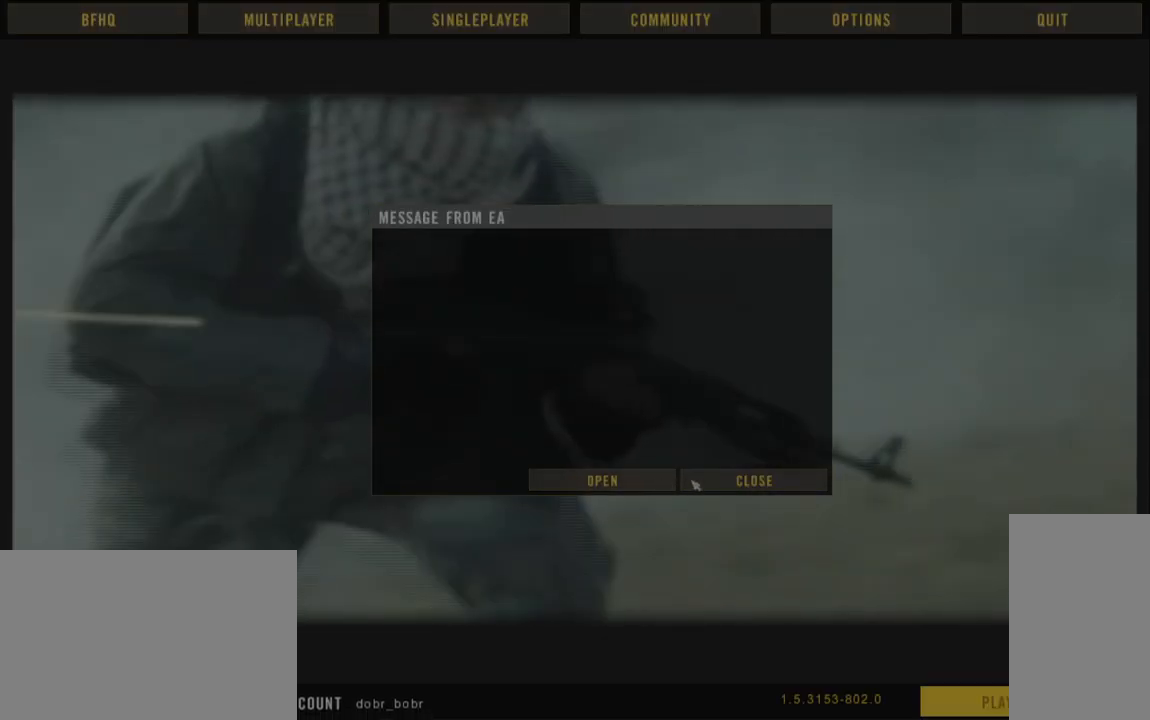
Gameplay with keyboard and mouse; each line is a JSON object with the keys and mouse buttons held at the frame after it. "events" lists presses ("down") and releases ("up") of "a", "ctrl", "d", "e", "f", "q", "r", "s", "shift", "space", "tab", "w", "mouse_left", "mouse_wheel", "mouse_right" and "mouse_mb5" between this image and that frame as [ms after this image, input, new state], when the widget could be followed in between. "mouse_left", "mouse_wheel", "mouse_right", "mouse_mb5" = the "left", "wheel", "right", "mb5" buttons of the "mouse" list. No other keys are recorded. "wheel" means that the mouse wheel is clicked or scrolled. Mouse movement is not recorded.
{"keys": [], "mouse": [], "events": [[317, "mouse_left", "down"], [383, "mouse_left", "up"]]}
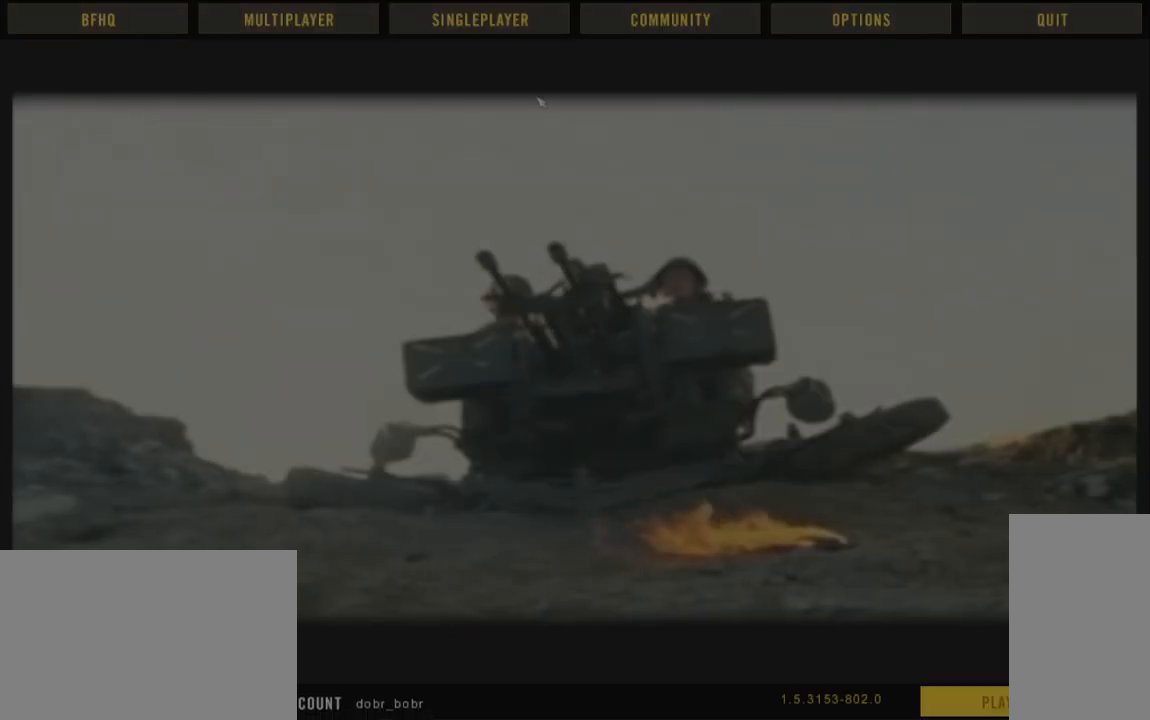
{"keys": [], "mouse": [], "events": [[283, "mouse_left", "down"], [383, "mouse_left", "up"]]}
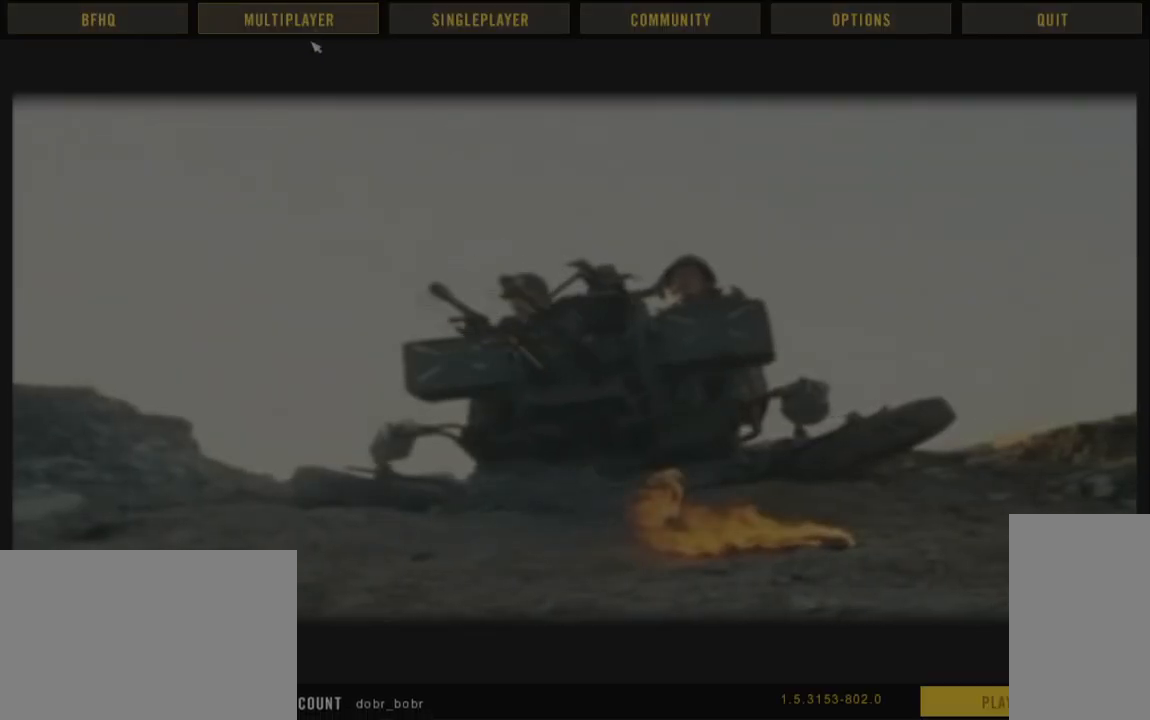
{"keys": [], "mouse": [], "events": []}
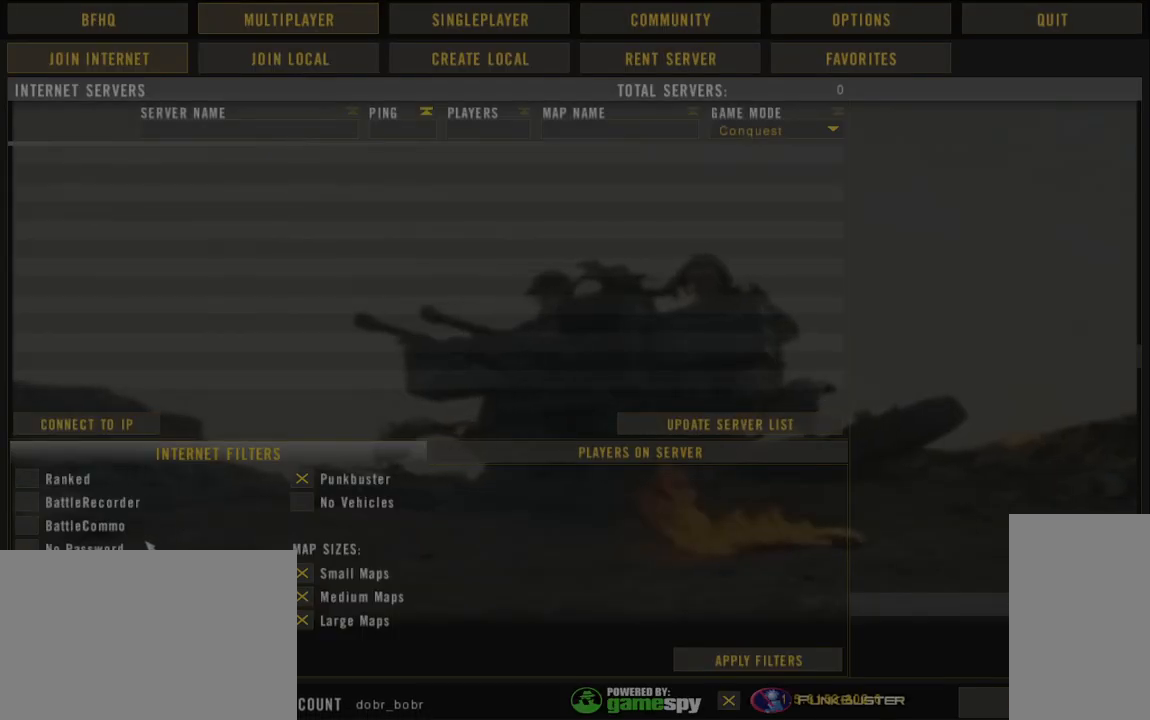
{"keys": [], "mouse": [], "events": [[350, "mouse_left", "down"], [417, "mouse_left", "up"]]}
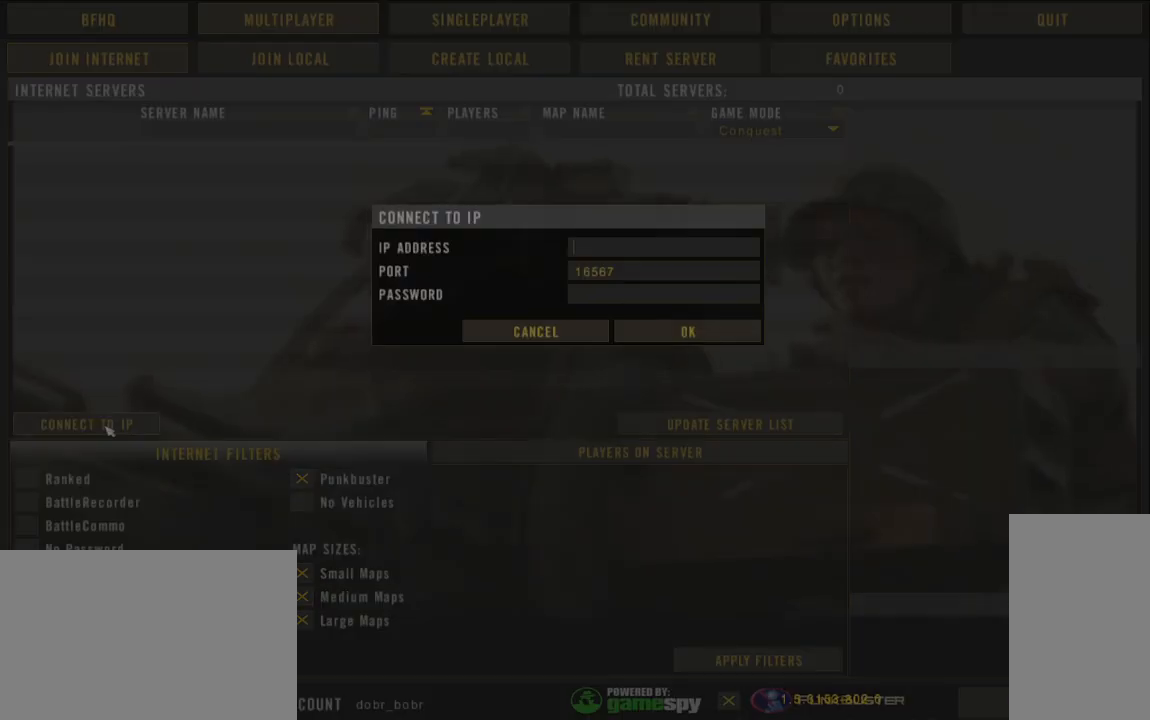
{"keys": [], "mouse": [], "events": []}
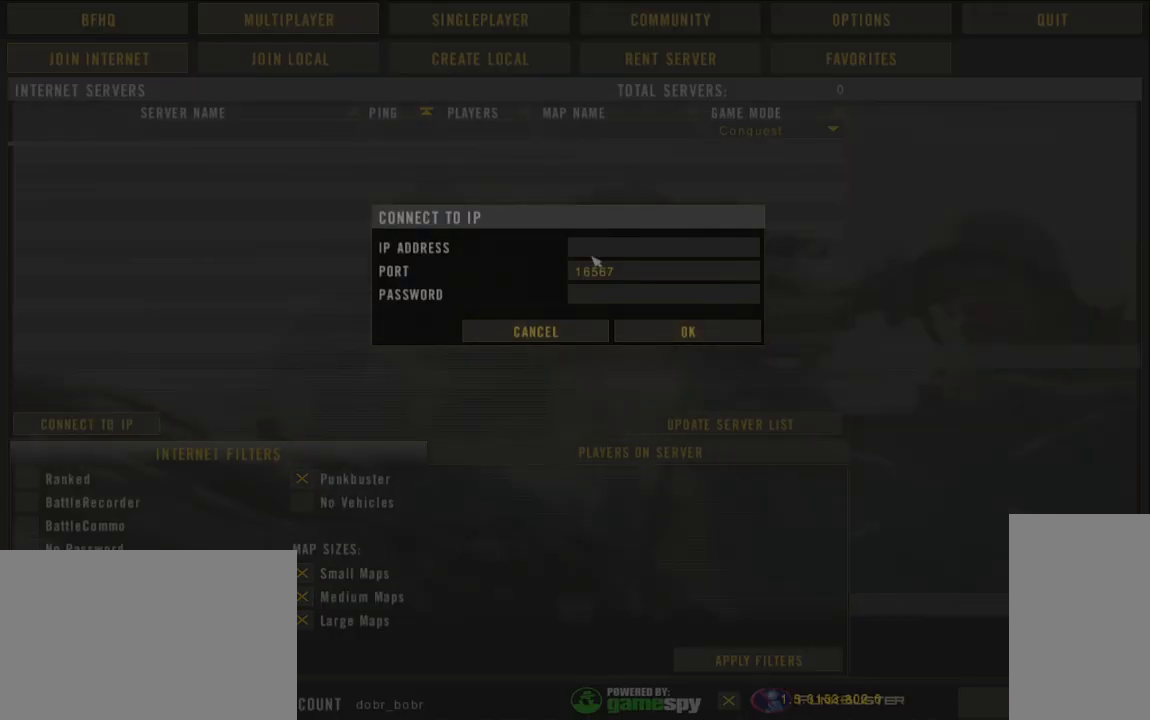
{"keys": [], "mouse": [], "events": []}
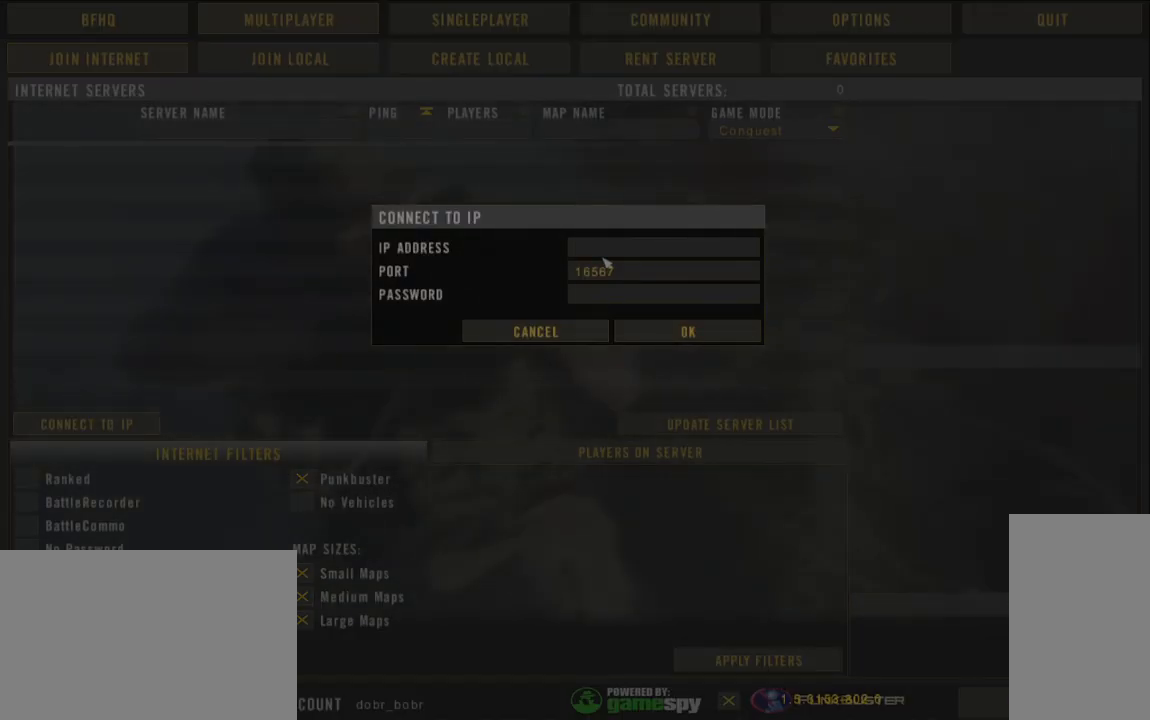
{"keys": [], "mouse": [], "events": []}
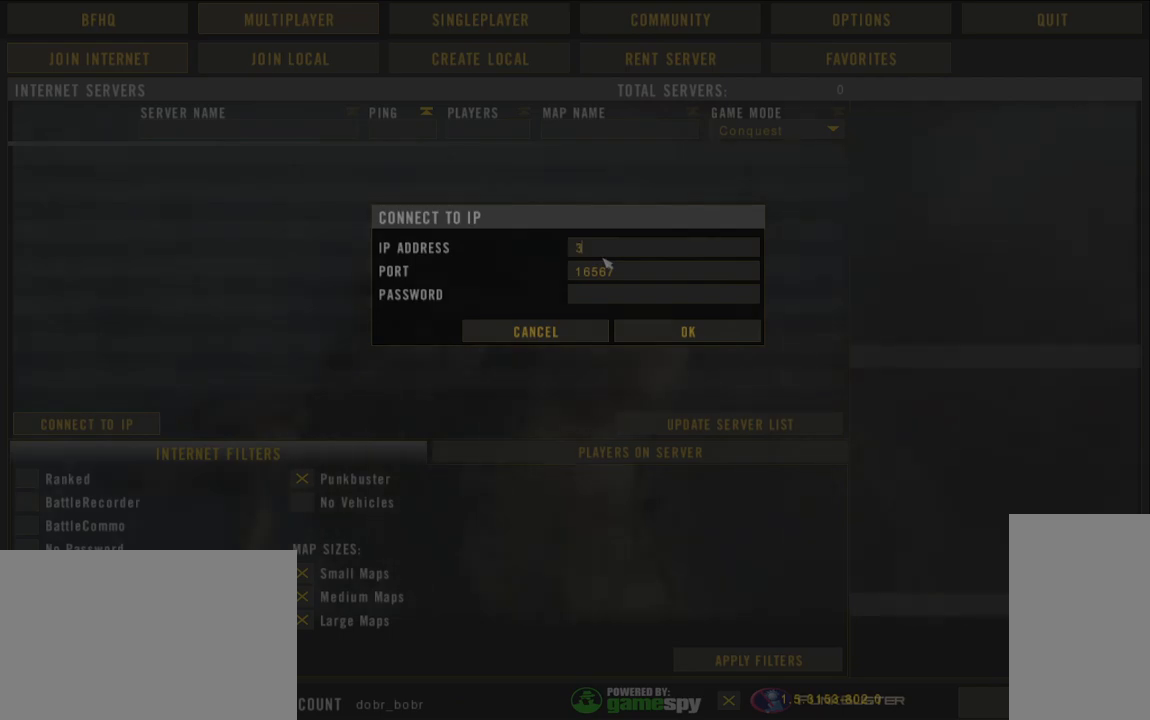
{"keys": [], "mouse": [], "events": []}
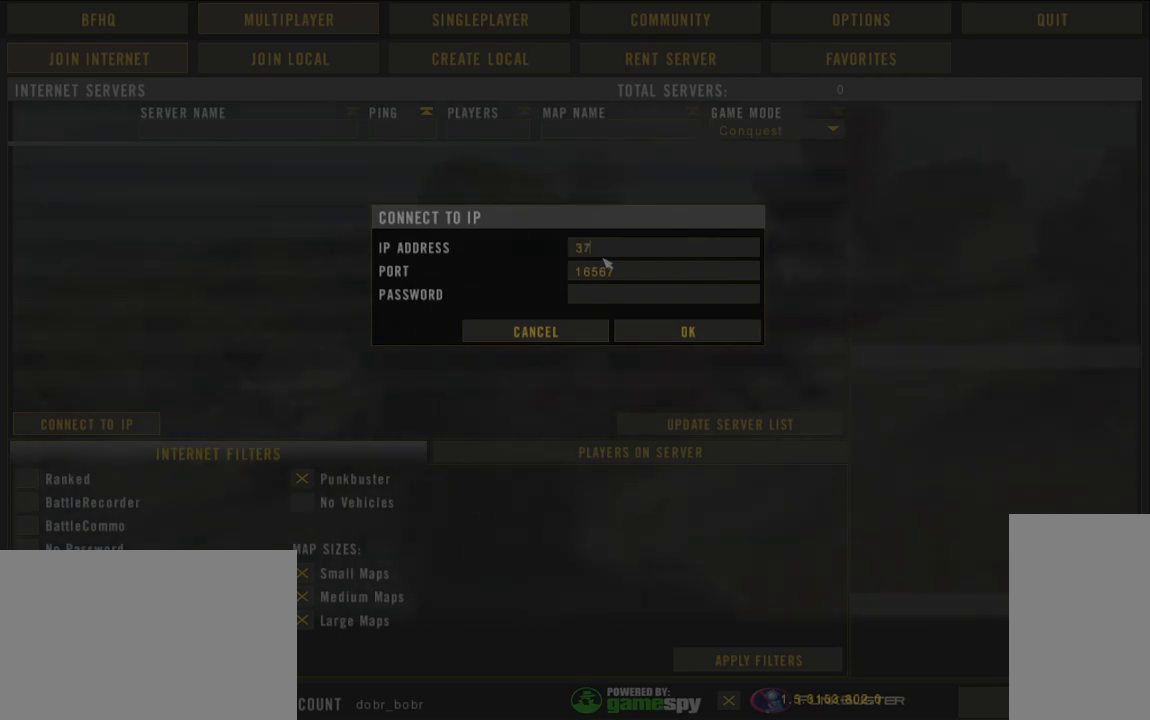
{"keys": [], "mouse": [], "events": []}
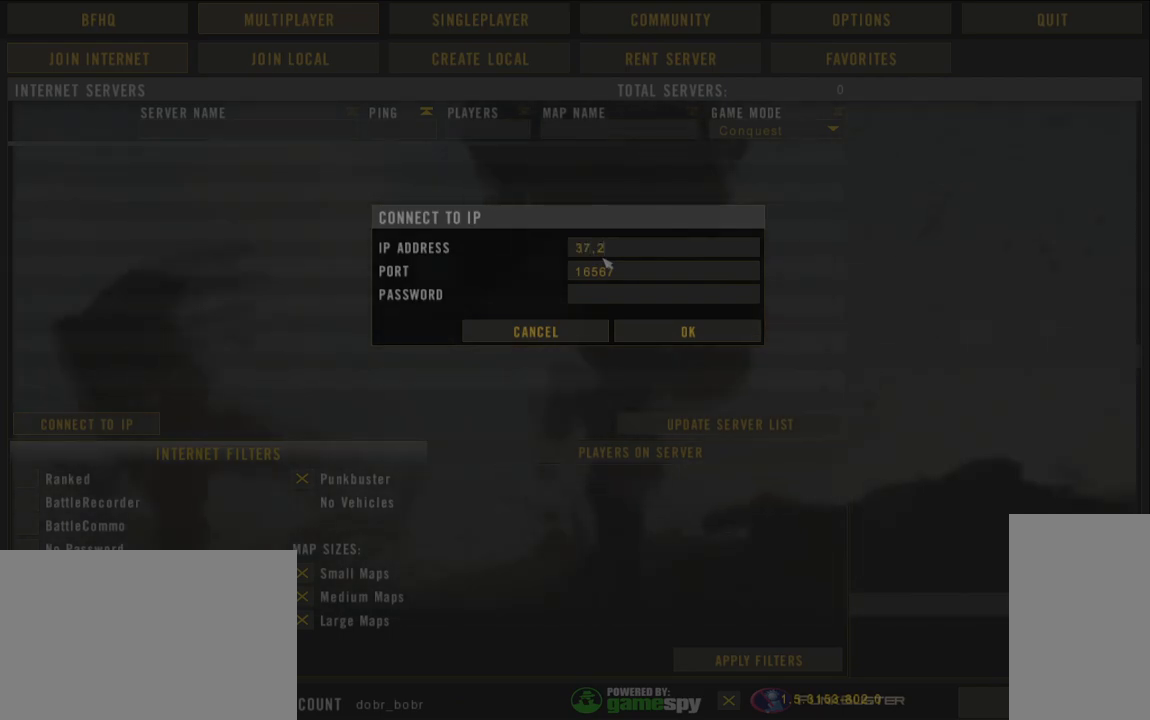
{"keys": [], "mouse": [], "events": []}
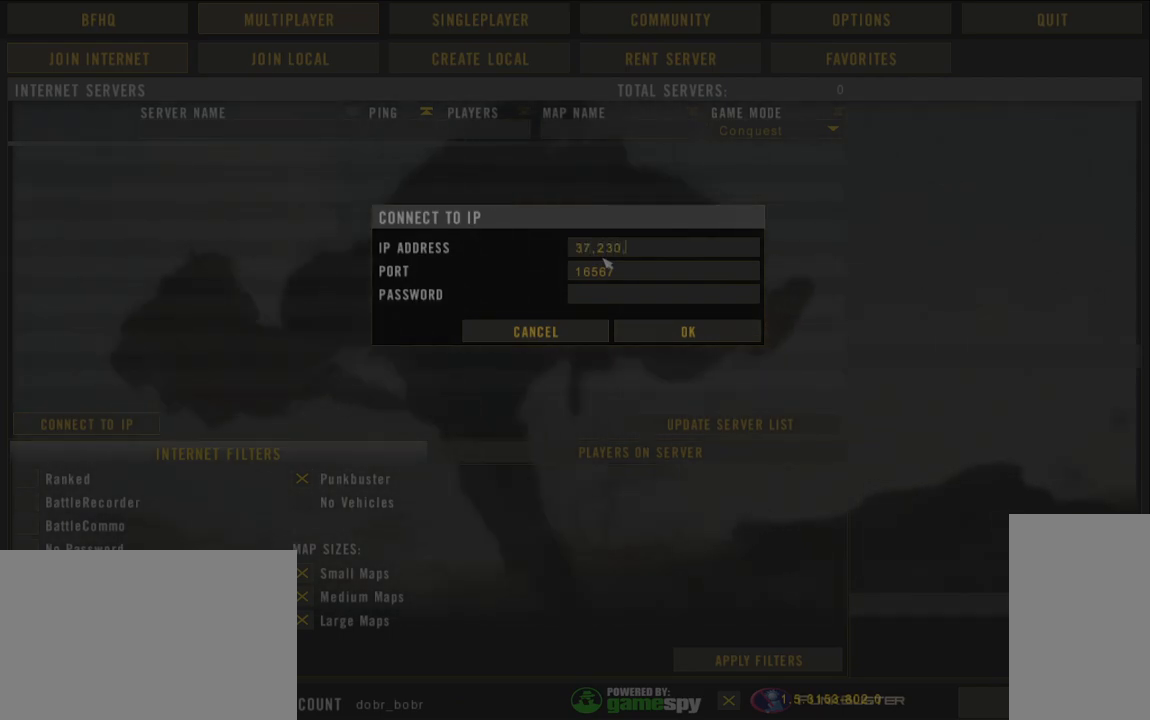
{"keys": [], "mouse": [], "events": []}
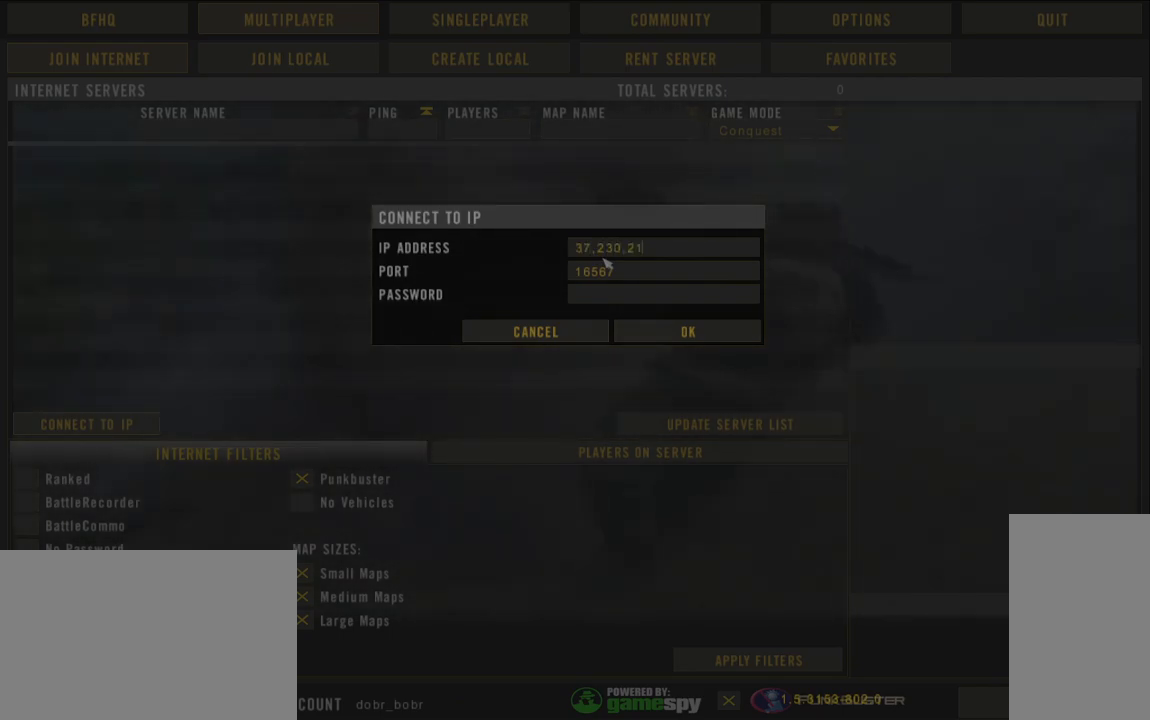
{"keys": [], "mouse": [], "events": []}
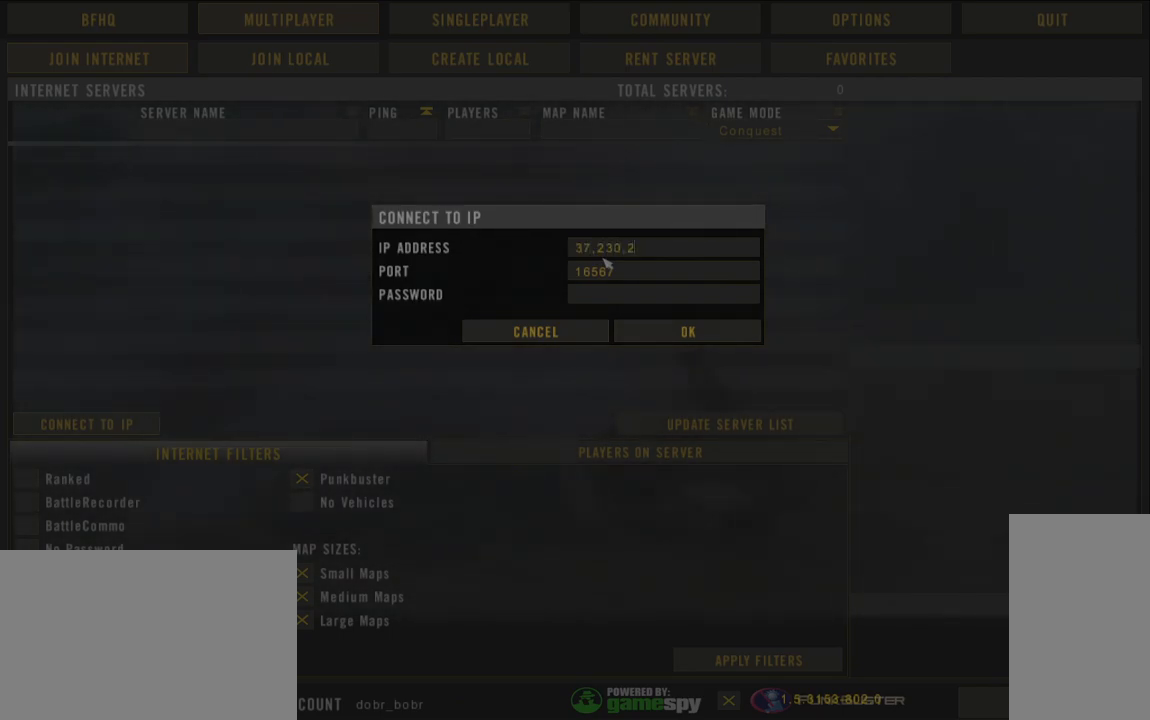
{"keys": [], "mouse": [], "events": []}
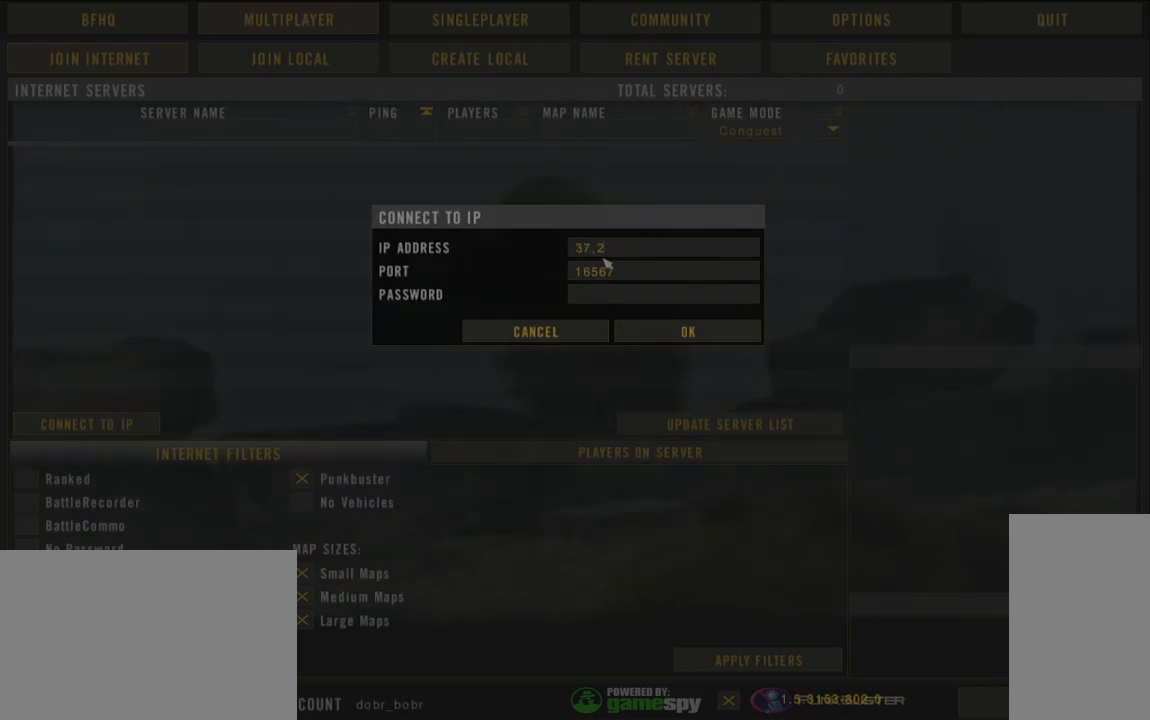
{"keys": [], "mouse": [], "events": []}
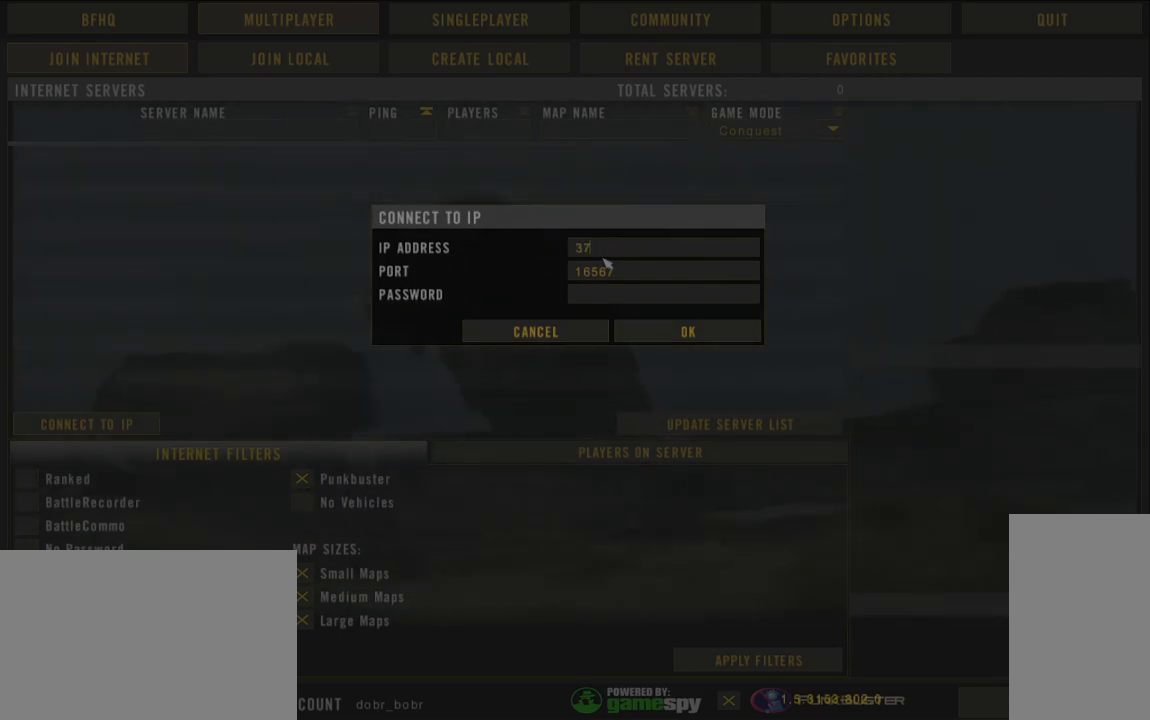
{"keys": [], "mouse": [], "events": [[333, "shift", "down"], [467, "shift", "up"]]}
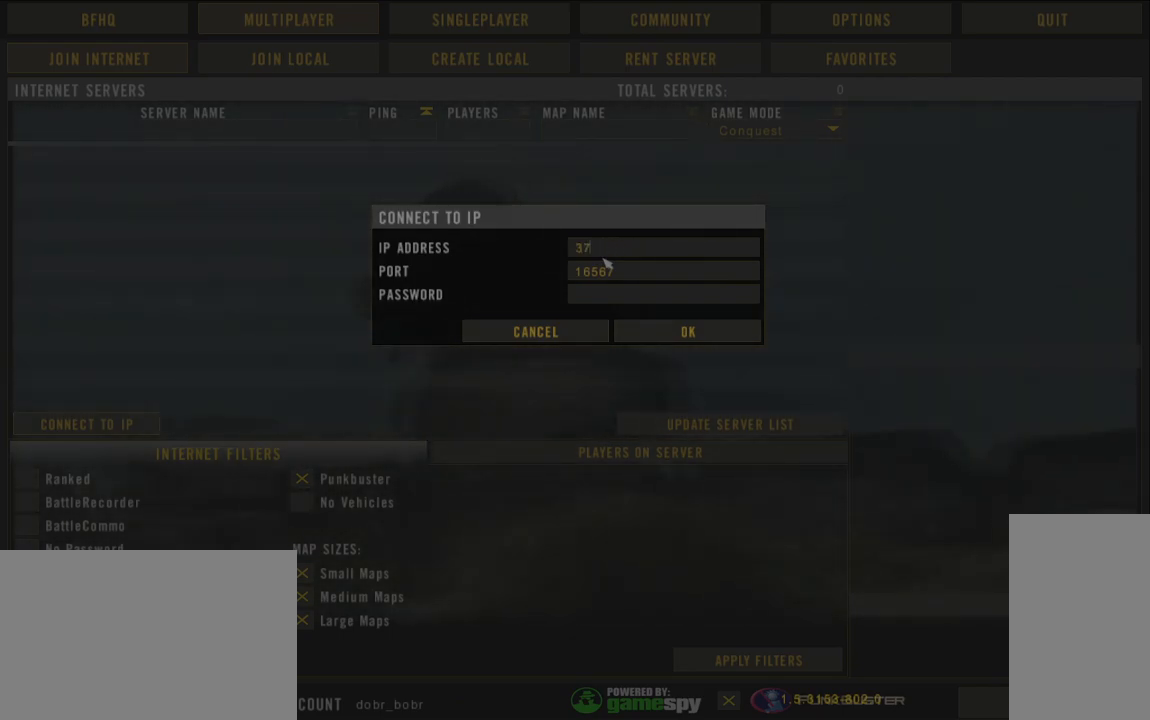
{"keys": [], "mouse": [], "events": []}
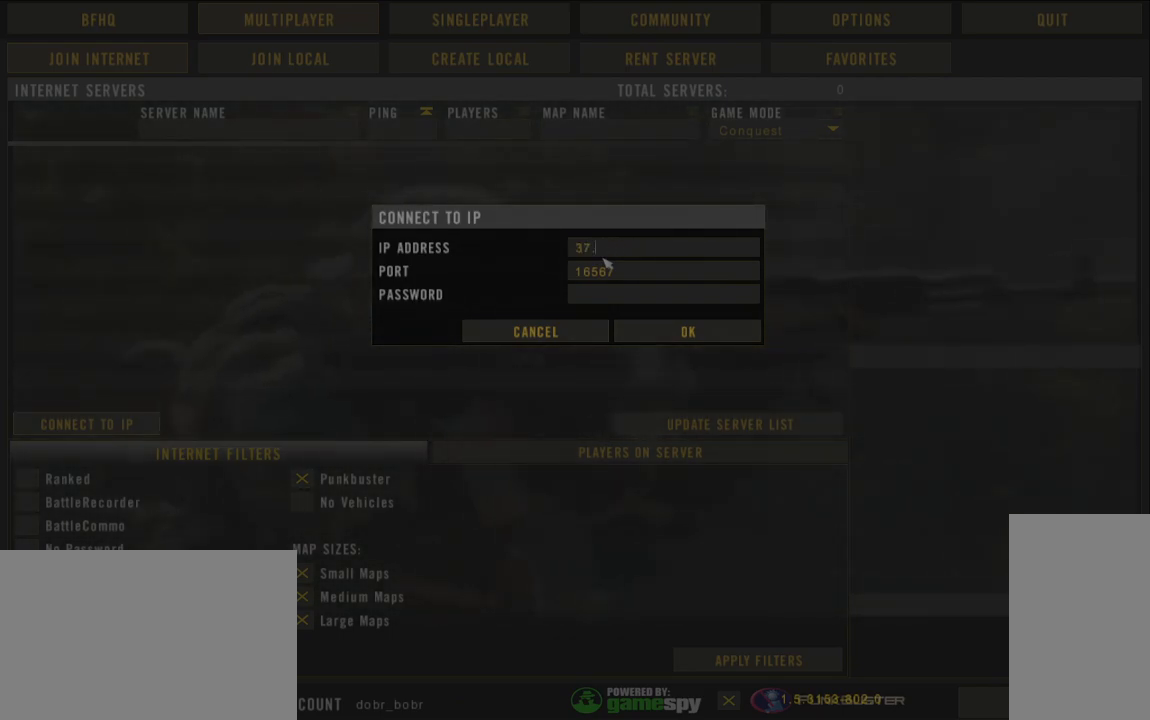
{"keys": [], "mouse": [], "events": []}
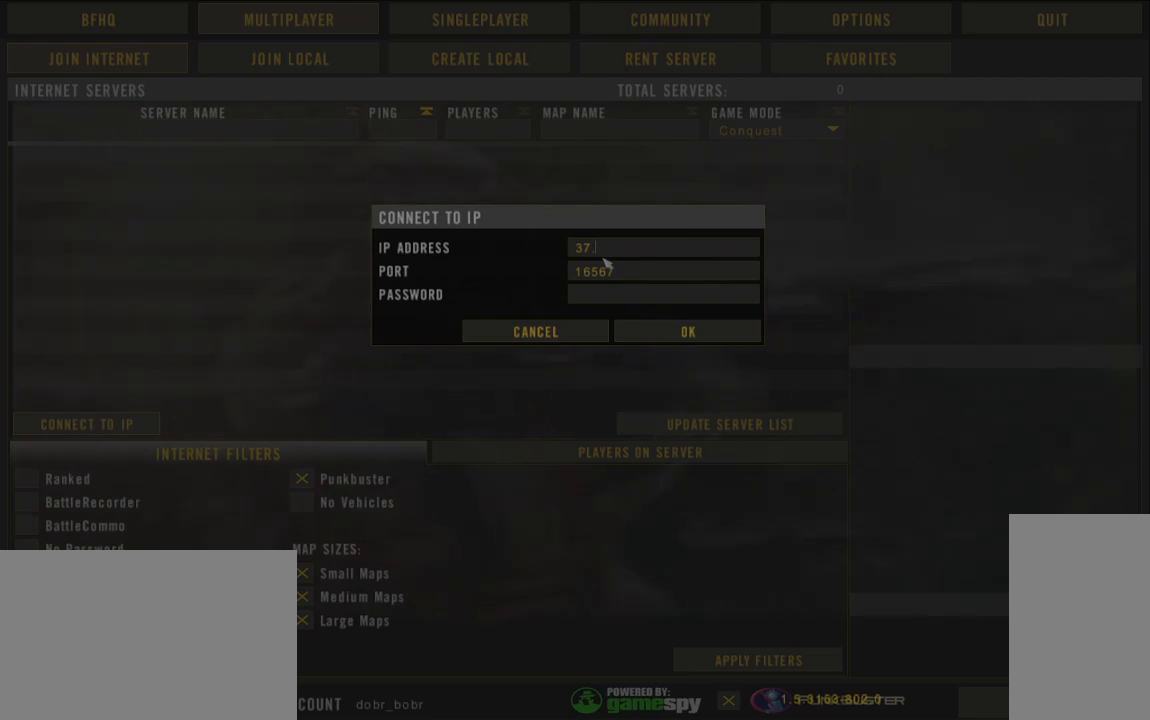
{"keys": [], "mouse": [], "events": []}
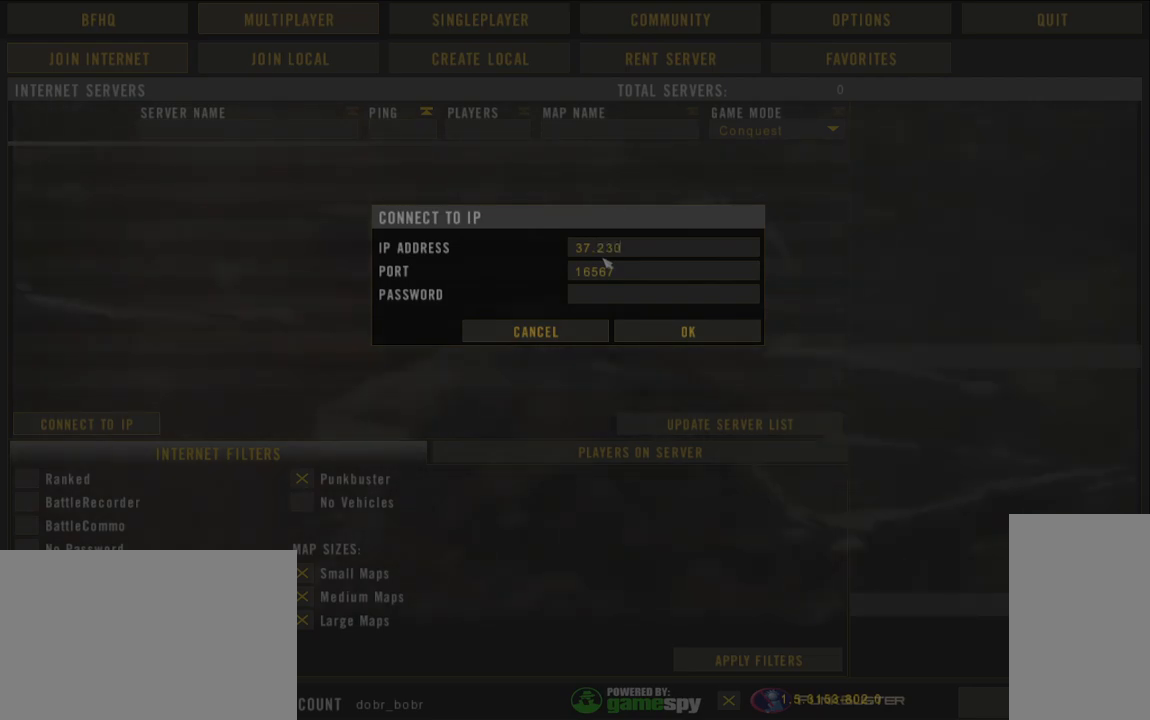
{"keys": [], "mouse": [], "events": []}
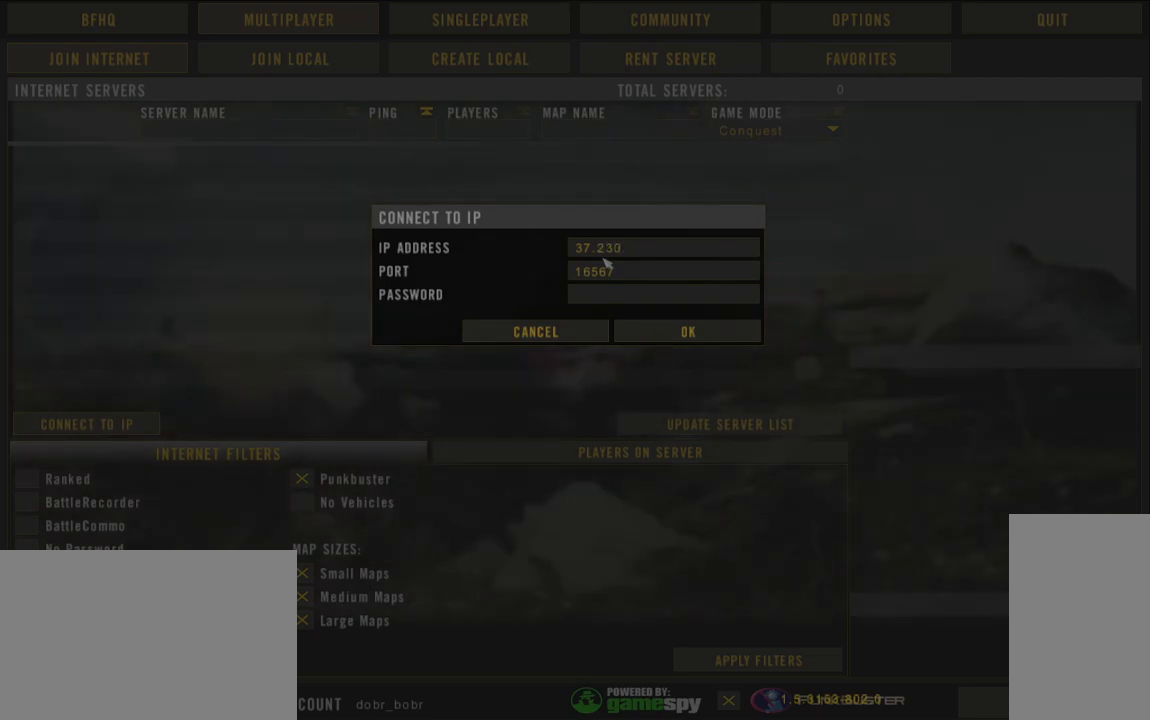
{"keys": [], "mouse": [], "events": []}
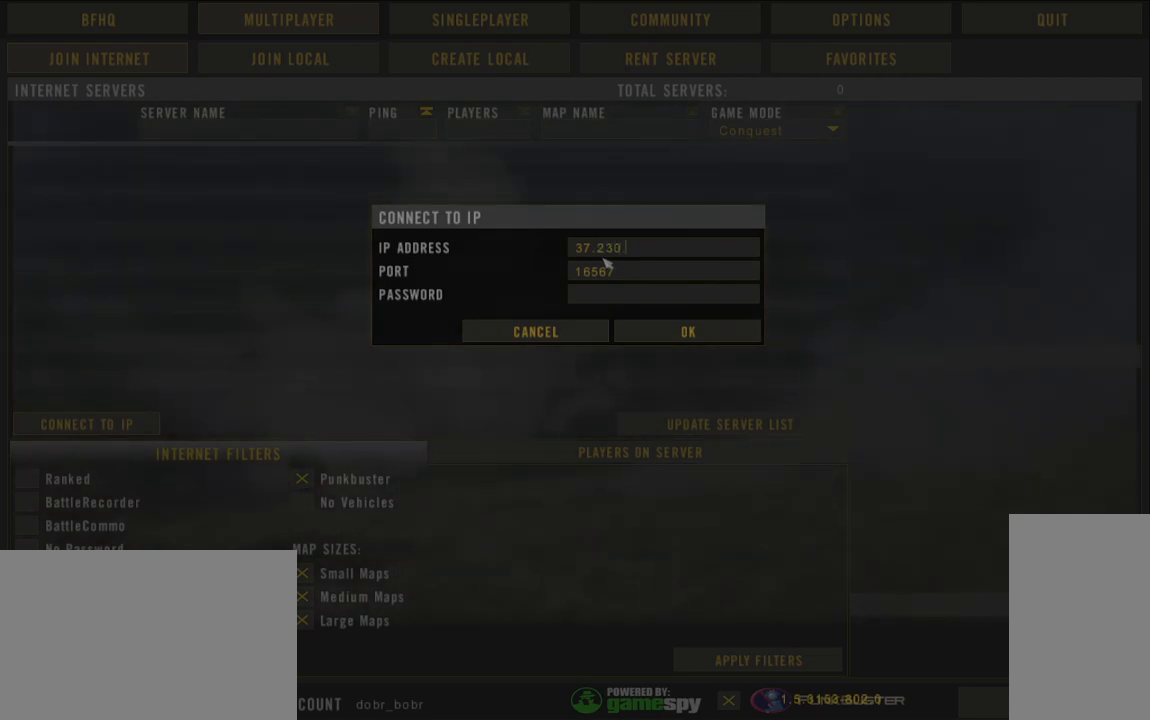
{"keys": [], "mouse": [], "events": []}
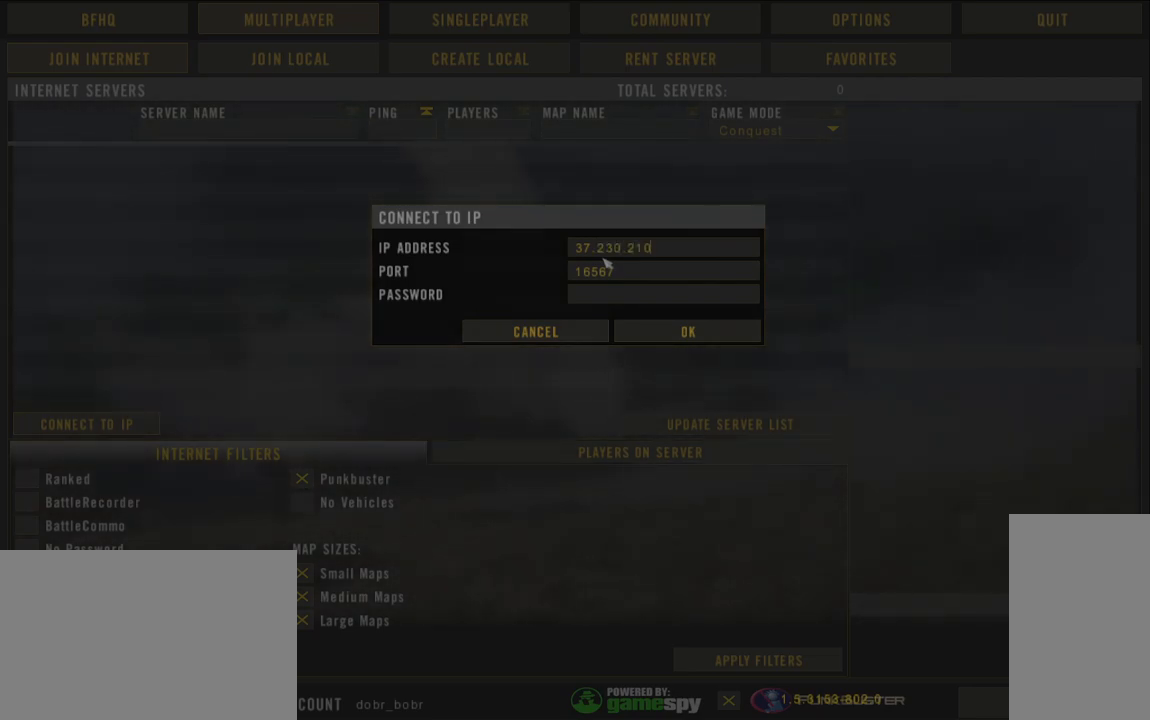
{"keys": [], "mouse": [], "events": []}
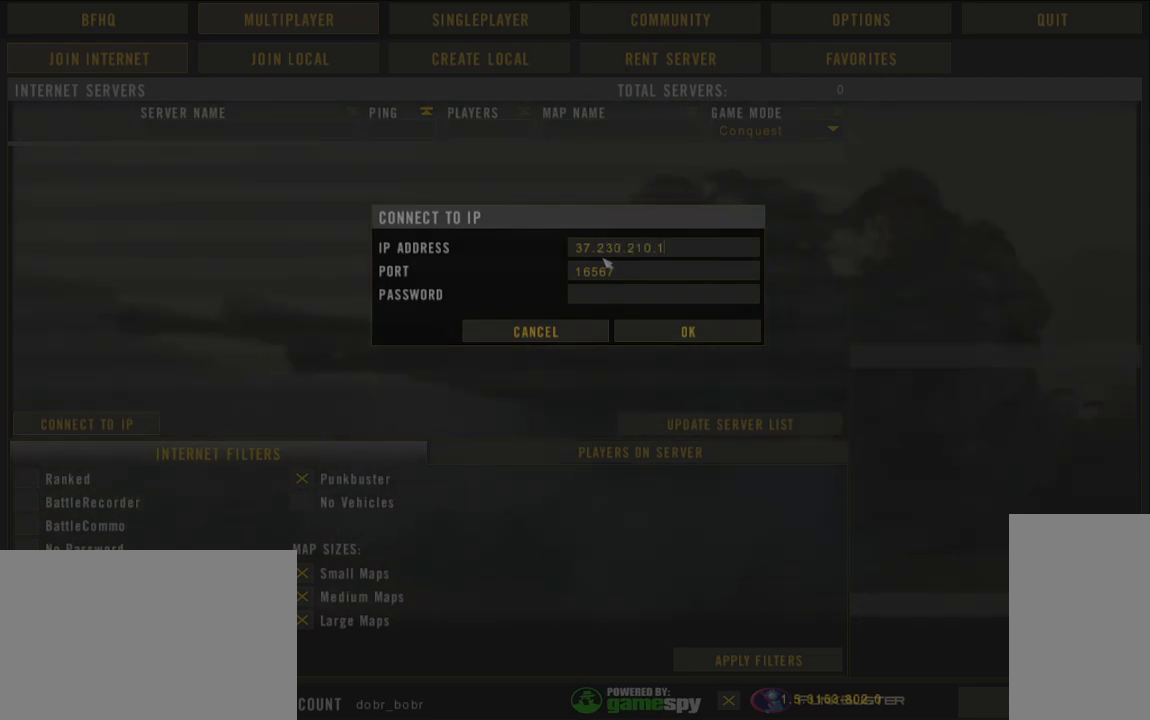
{"keys": [], "mouse": [], "events": []}
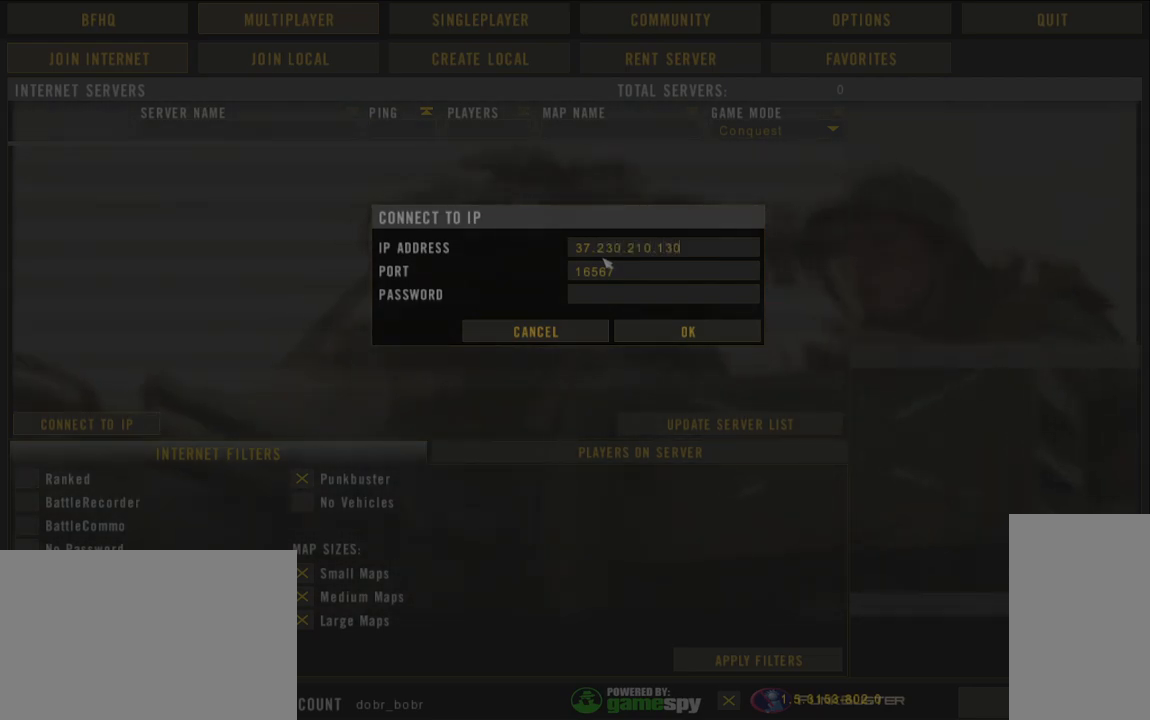
{"keys": [], "mouse": [], "events": []}
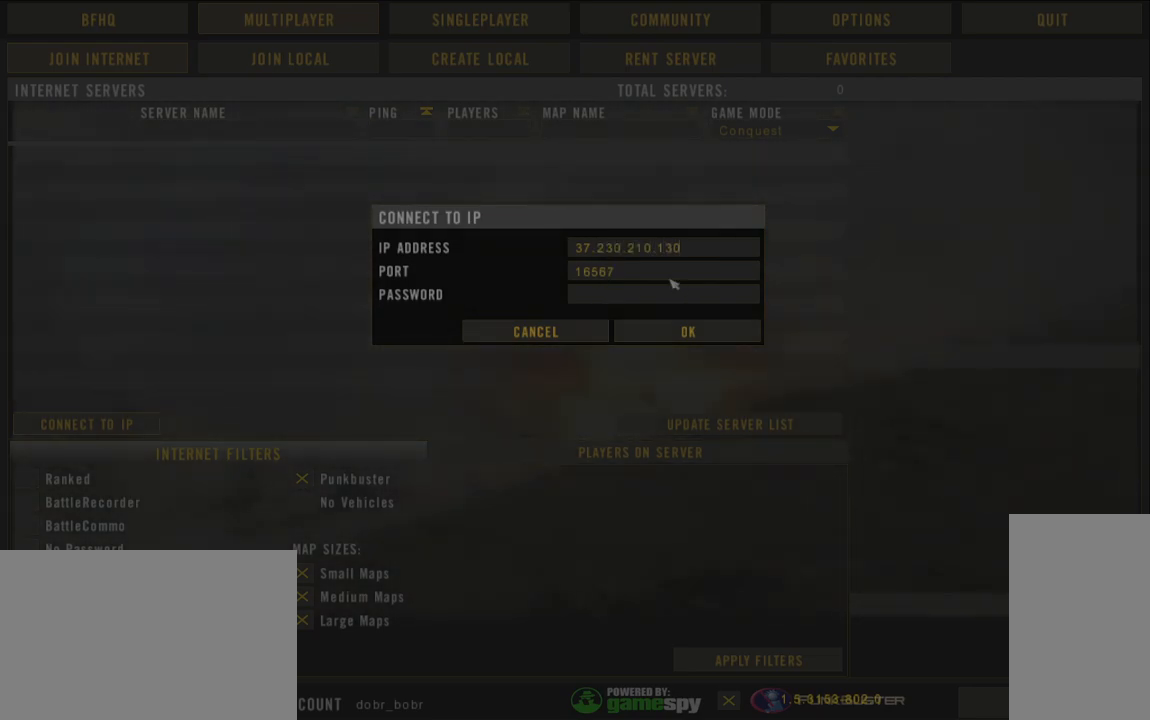
{"keys": [], "mouse": [], "events": [[250, "mouse_left", "down"], [350, "mouse_left", "up"]]}